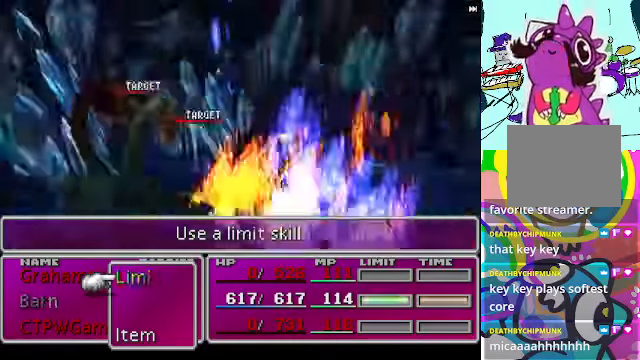
Gameplay with a controller (Xbox layout); each line is a JSON object with the inputs held at the frame after it. "events" lists button and stick changes between this image and that frame as [ms after this image, input, new state], when the widget could be followed in between. Not read: L3 R3 right_stick.
{"buttons": ["R2"], "left_stick": "center", "events": []}
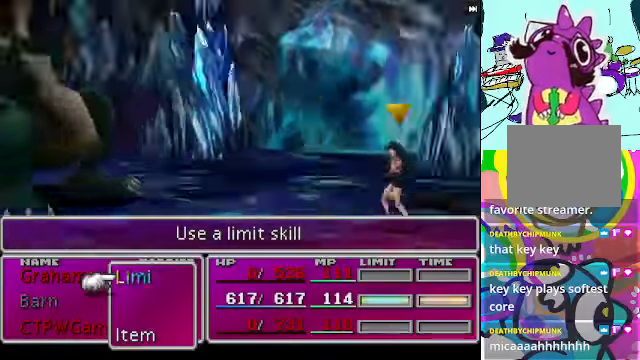
{"buttons": ["R2"], "left_stick": "center", "events": []}
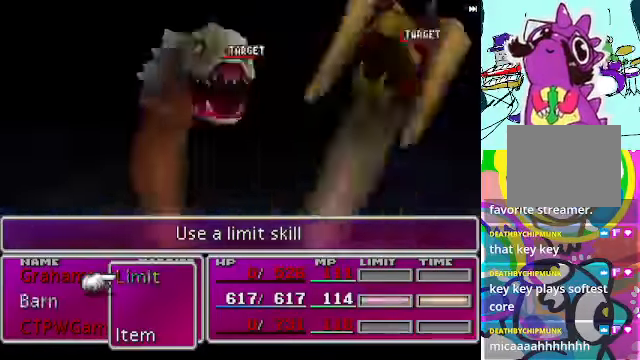
{"buttons": ["R2"], "left_stick": "center", "events": []}
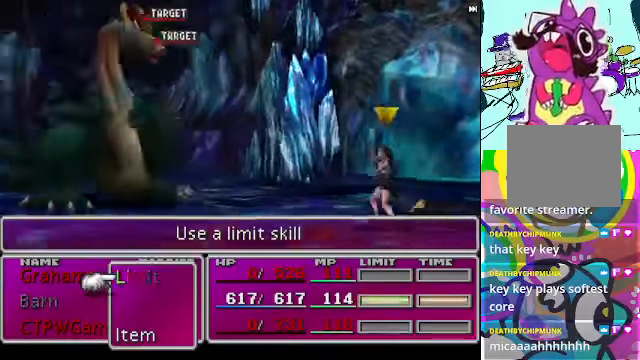
{"buttons": ["R2"], "left_stick": "center", "events": []}
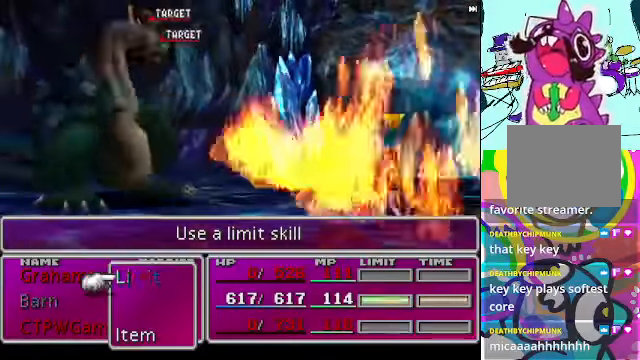
{"buttons": ["R2"], "left_stick": "center", "events": []}
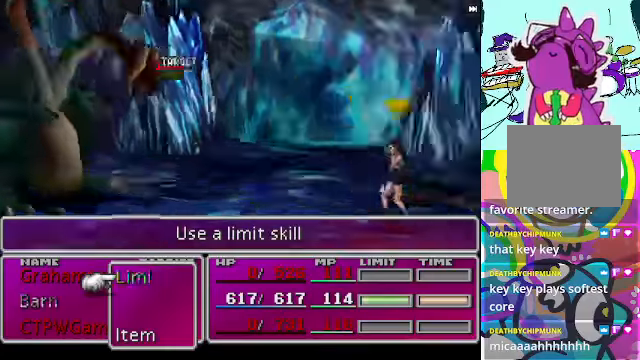
{"buttons": ["R2"], "left_stick": "center", "events": []}
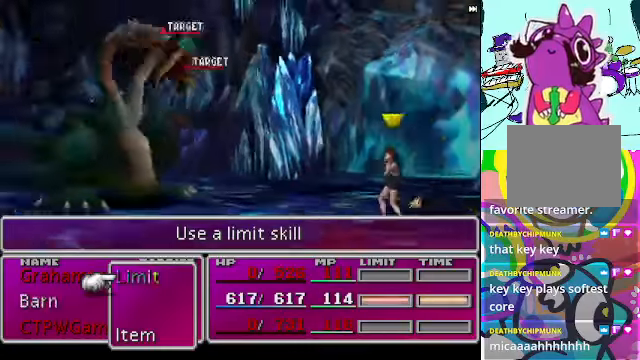
{"buttons": ["R2"], "left_stick": "center", "events": []}
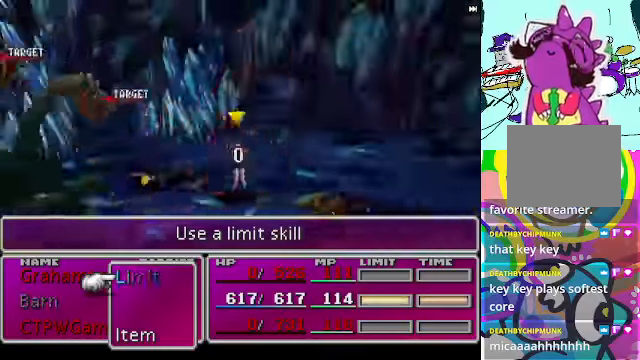
{"buttons": ["R2"], "left_stick": "center", "events": []}
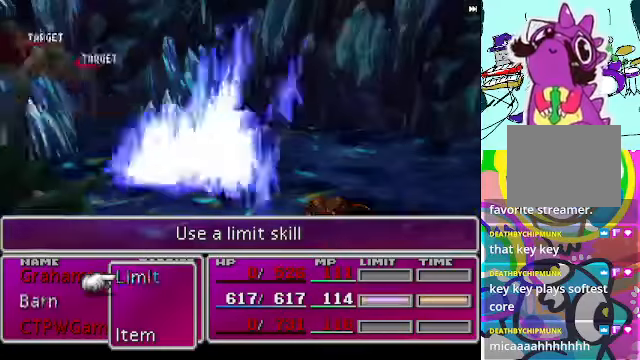
{"buttons": ["R2"], "left_stick": "center", "events": []}
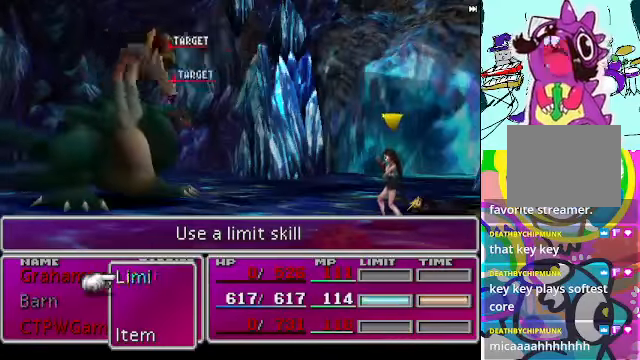
{"buttons": ["R2"], "left_stick": "center", "events": []}
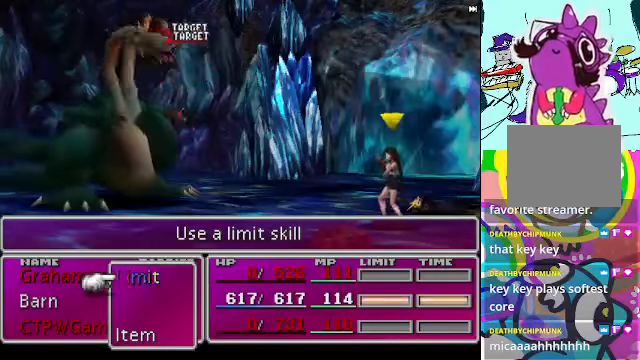
{"buttons": ["R2"], "left_stick": "center", "events": []}
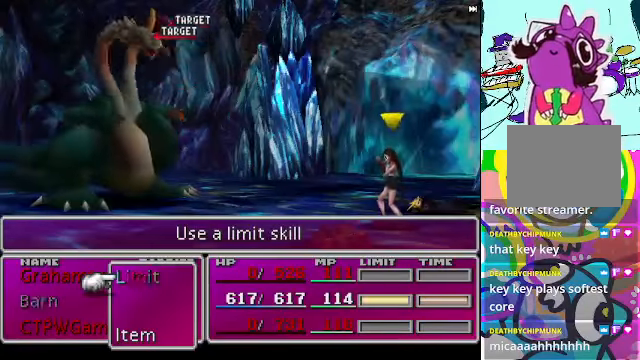
{"buttons": ["R2"], "left_stick": "center", "events": []}
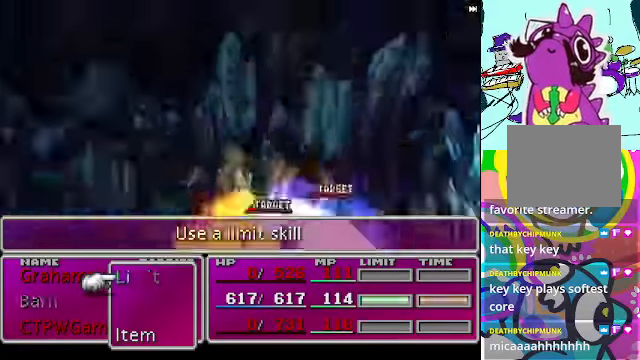
{"buttons": ["R2"], "left_stick": "center", "events": []}
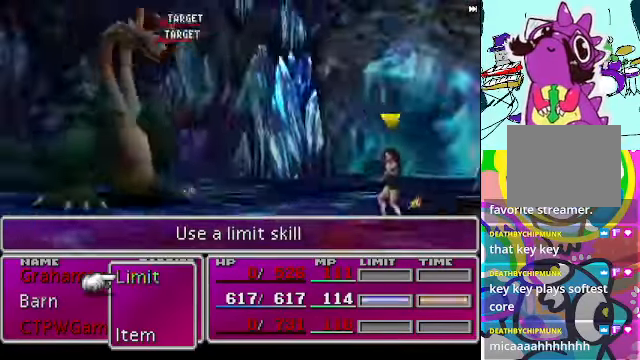
{"buttons": ["R2"], "left_stick": "center", "events": []}
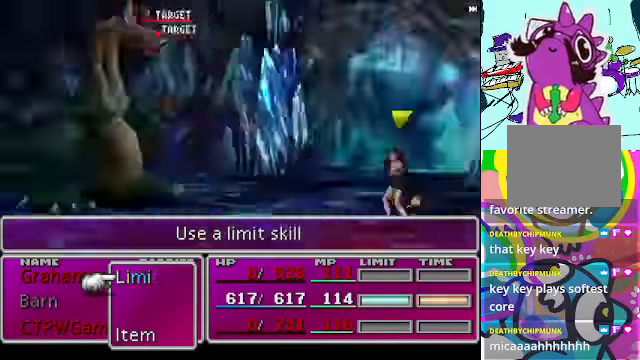
{"buttons": ["R2"], "left_stick": "center", "events": []}
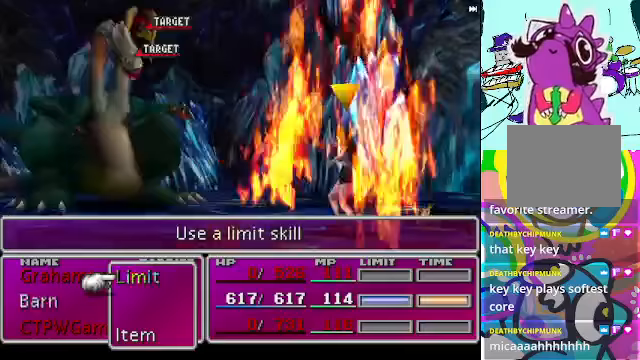
{"buttons": ["R2"], "left_stick": "center", "events": []}
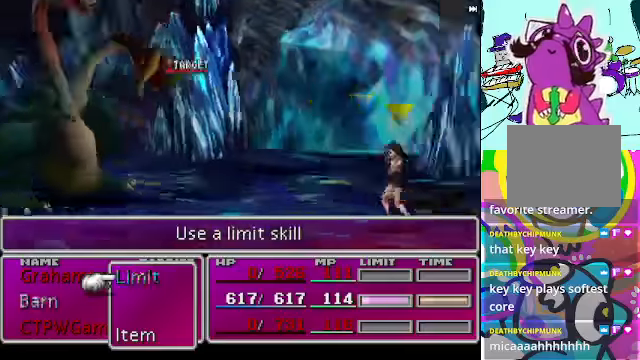
{"buttons": ["R2"], "left_stick": "center", "events": []}
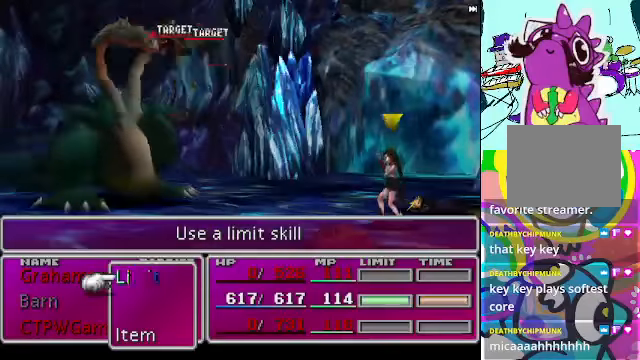
{"buttons": ["R2"], "left_stick": "center", "events": []}
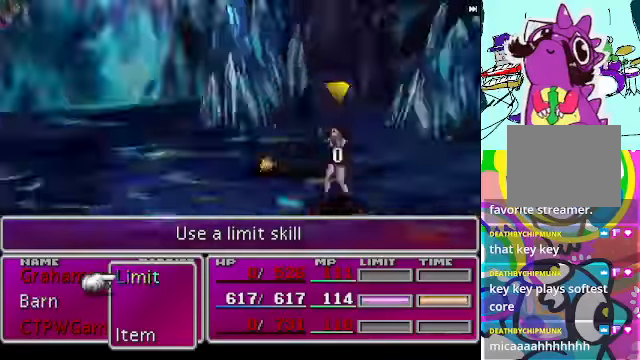
{"buttons": ["R2"], "left_stick": "center", "events": []}
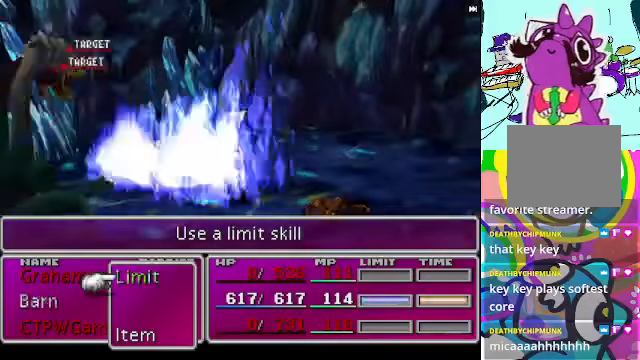
{"buttons": ["R2"], "left_stick": "center", "events": []}
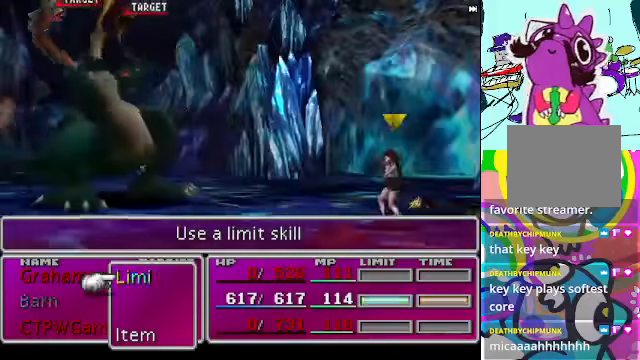
{"buttons": ["R2"], "left_stick": "center", "events": []}
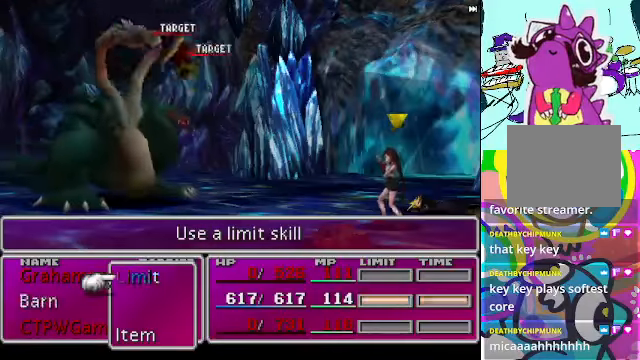
{"buttons": ["R2"], "left_stick": "center", "events": []}
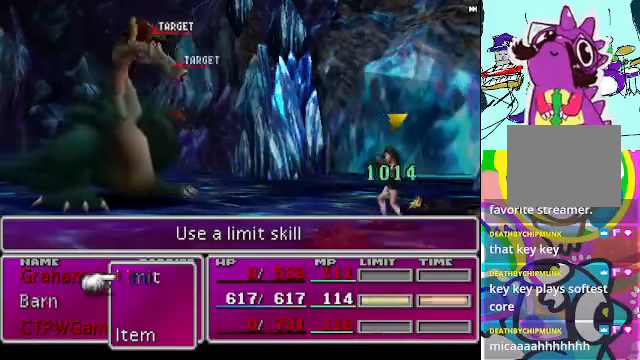
{"buttons": ["R2"], "left_stick": "center", "events": []}
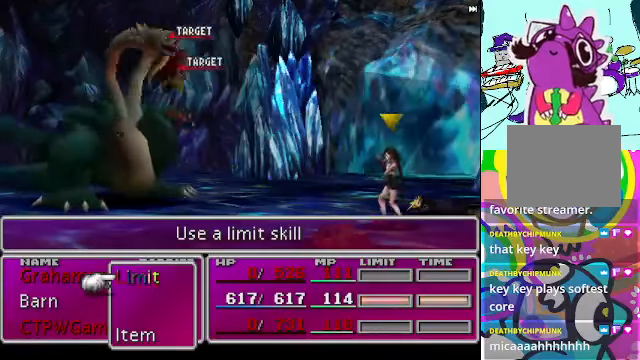
{"buttons": ["R2"], "left_stick": "center", "events": []}
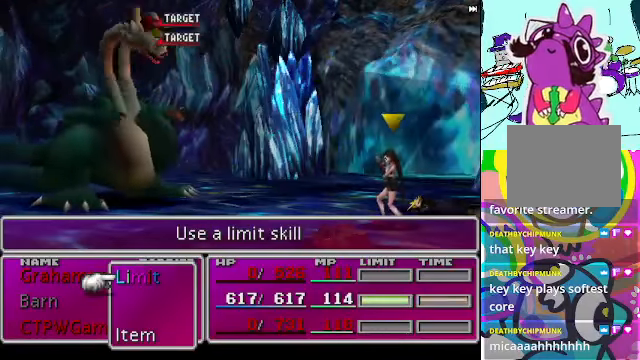
{"buttons": ["R2"], "left_stick": "center", "events": []}
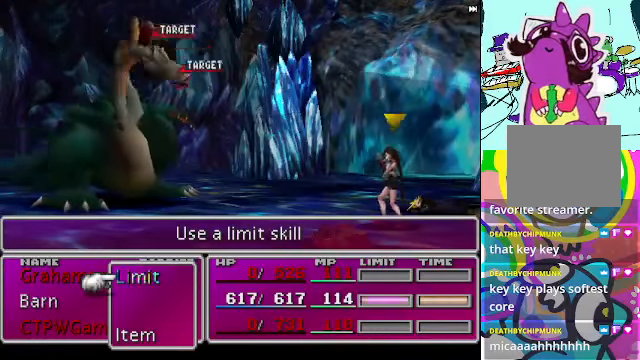
{"buttons": ["R2"], "left_stick": "center", "events": []}
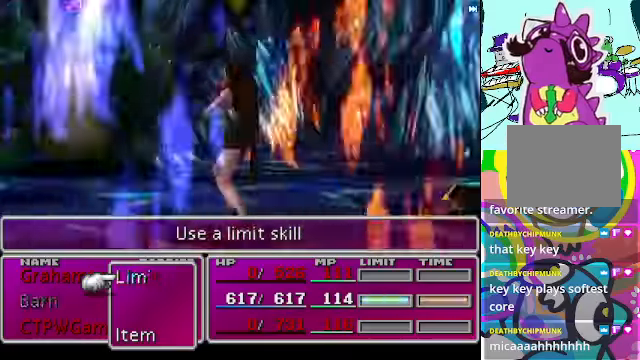
{"buttons": ["R2"], "left_stick": "center", "events": []}
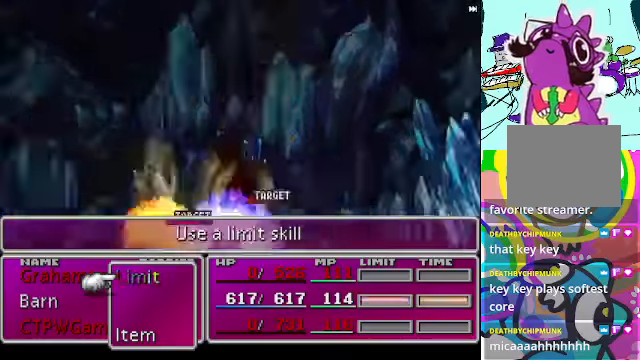
{"buttons": ["R2"], "left_stick": "center", "events": []}
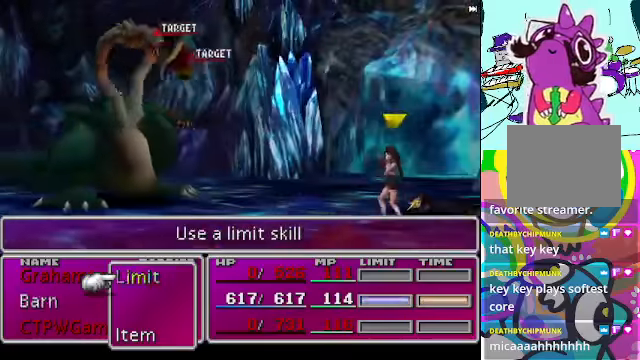
{"buttons": ["R2"], "left_stick": "center", "events": []}